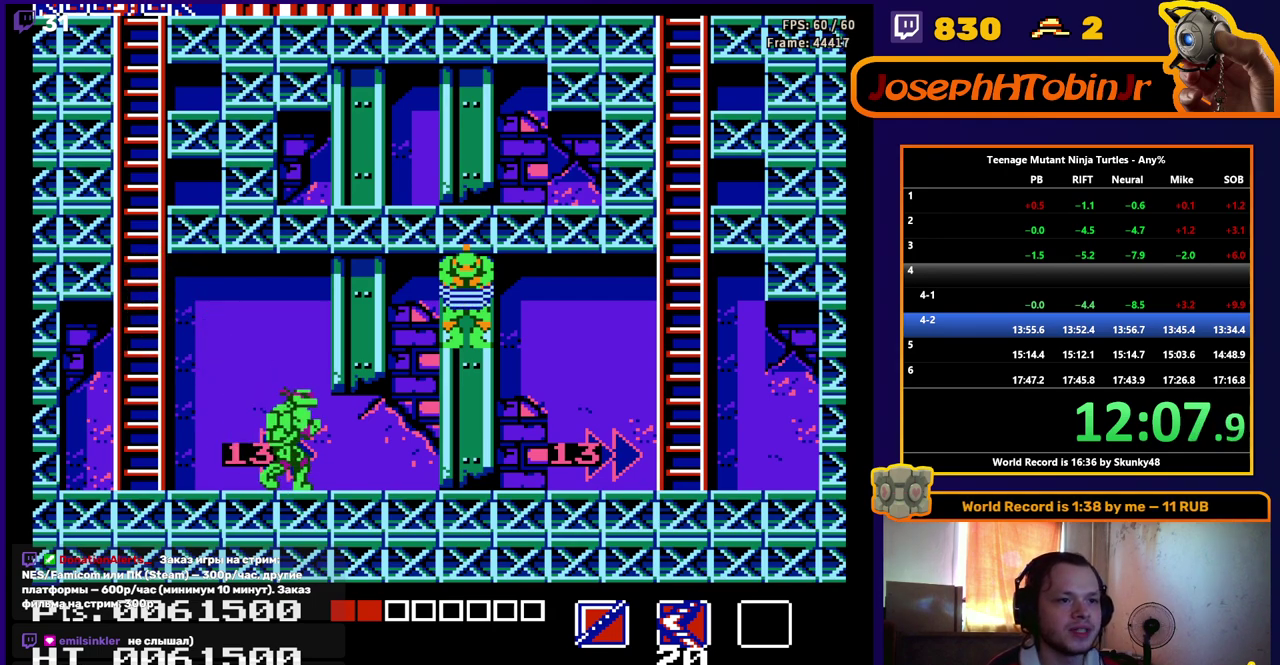
Gameplay with a controller (Nintendo layout); each line is a JSON object with the inputs held at the frame after it. "events" lists button and stick changes between this image and that frame as [ms after this image, input, new state], when the widget could be followed in between. Not read: L3 R3 SELECT.
{"buttons": ["DPAD_RIGHT"], "events": [[133, "A", "down"], [217, "A", "up"]]}
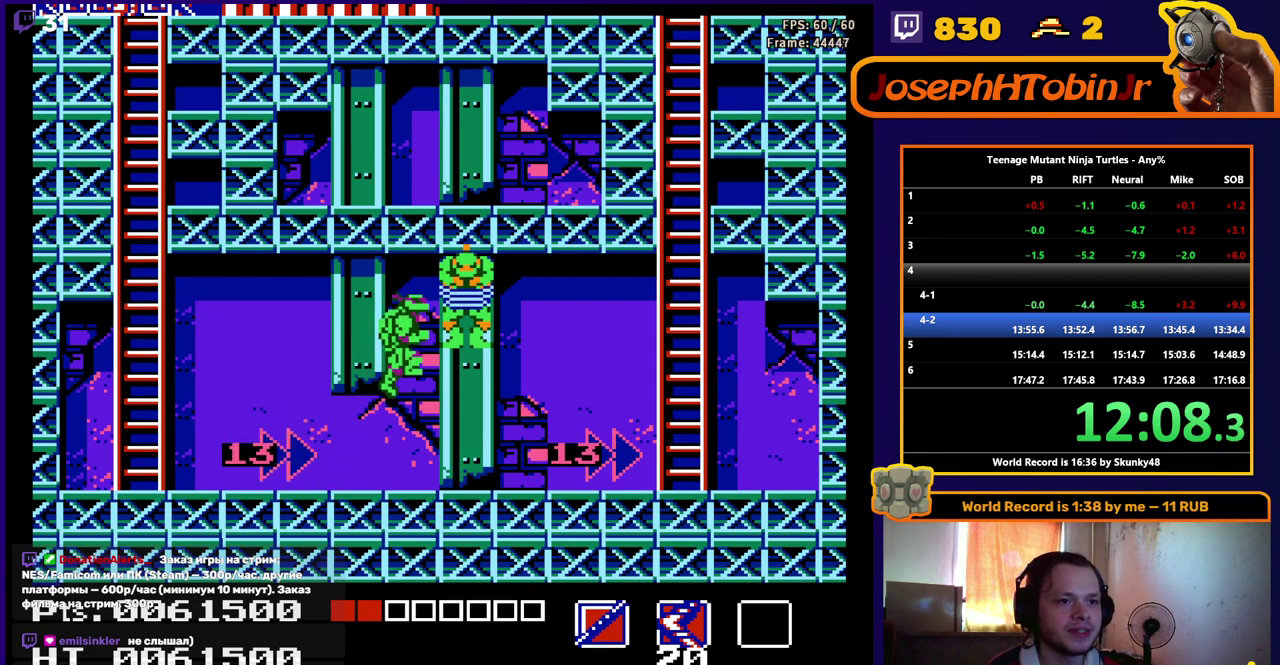
{"buttons": ["DPAD_RIGHT"], "events": []}
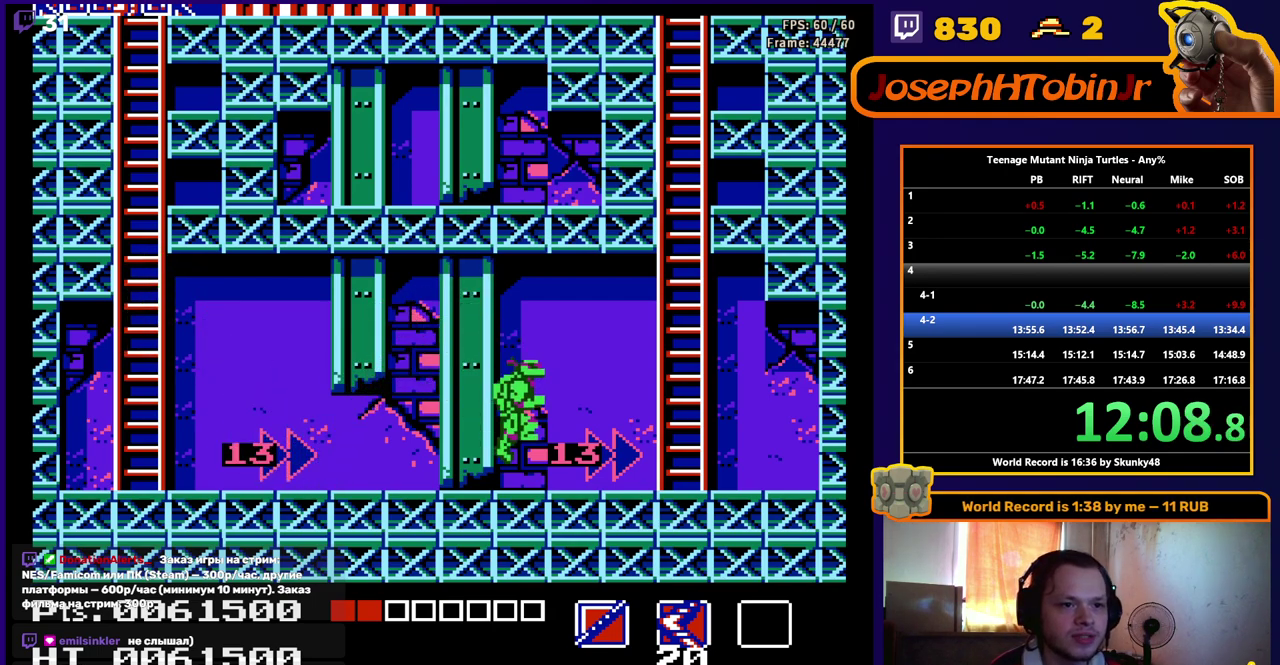
{"buttons": ["DPAD_RIGHT"], "events": []}
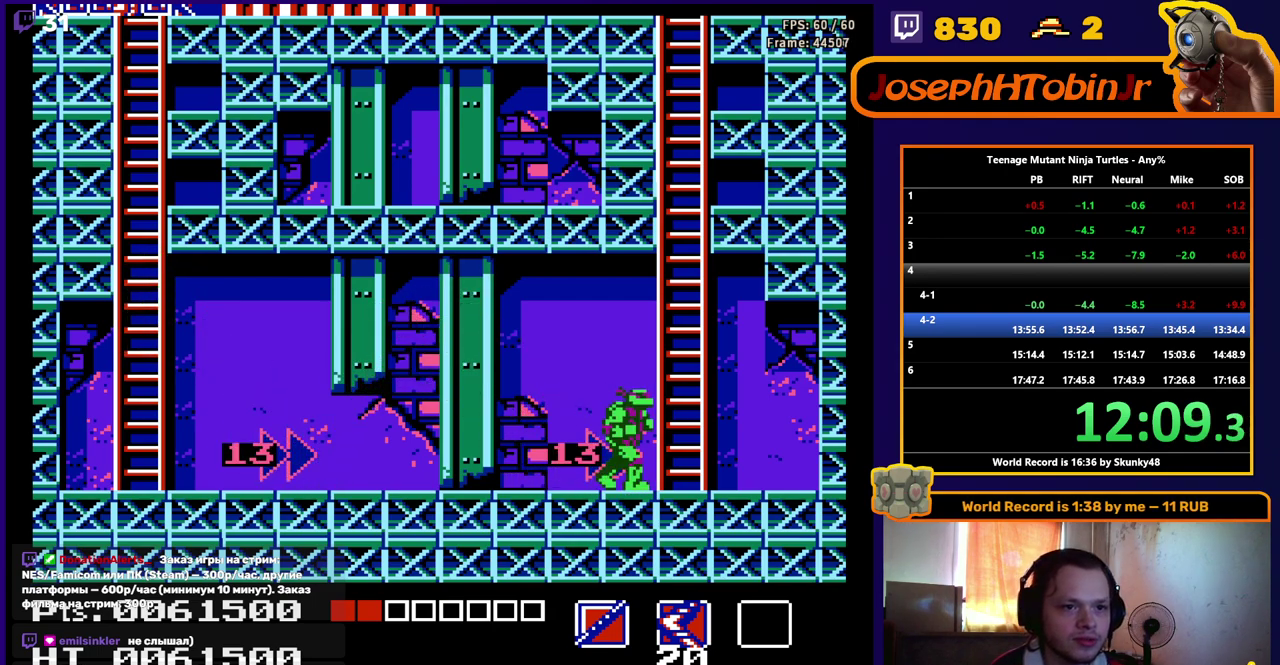
{"buttons": ["DPAD_UP"], "events": [[83, "DPAD_UP", "down"], [117, "DPAD_RIGHT", "up"]]}
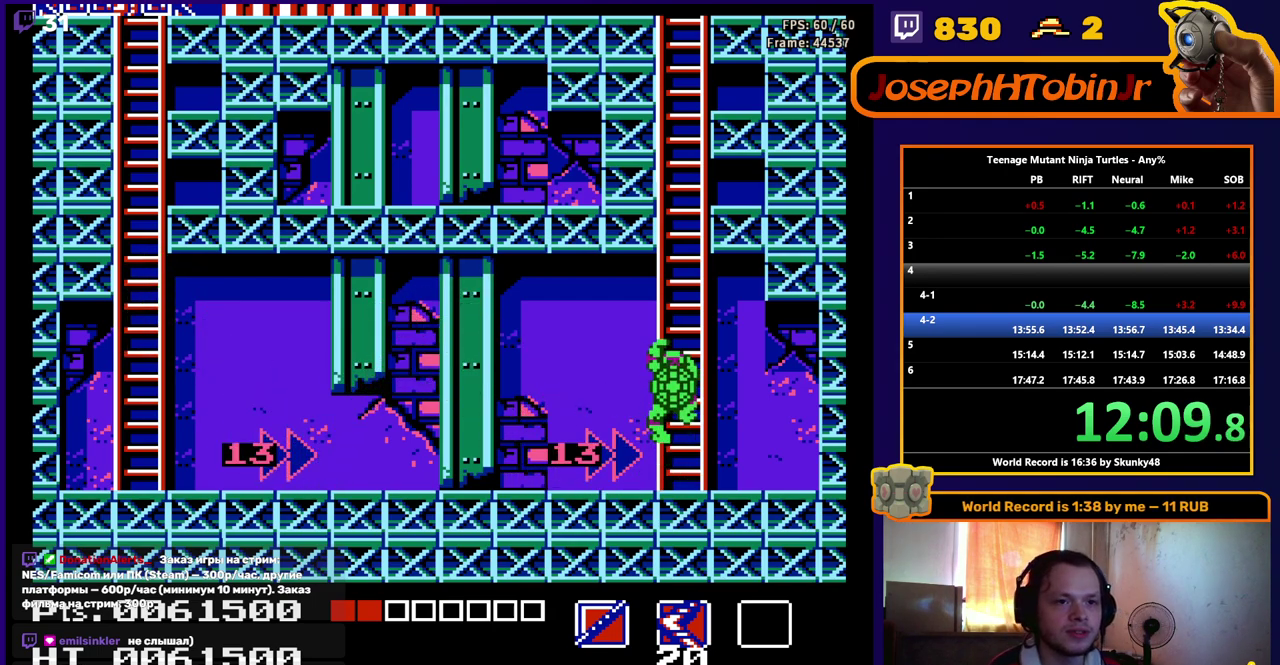
{"buttons": ["DPAD_UP"], "events": []}
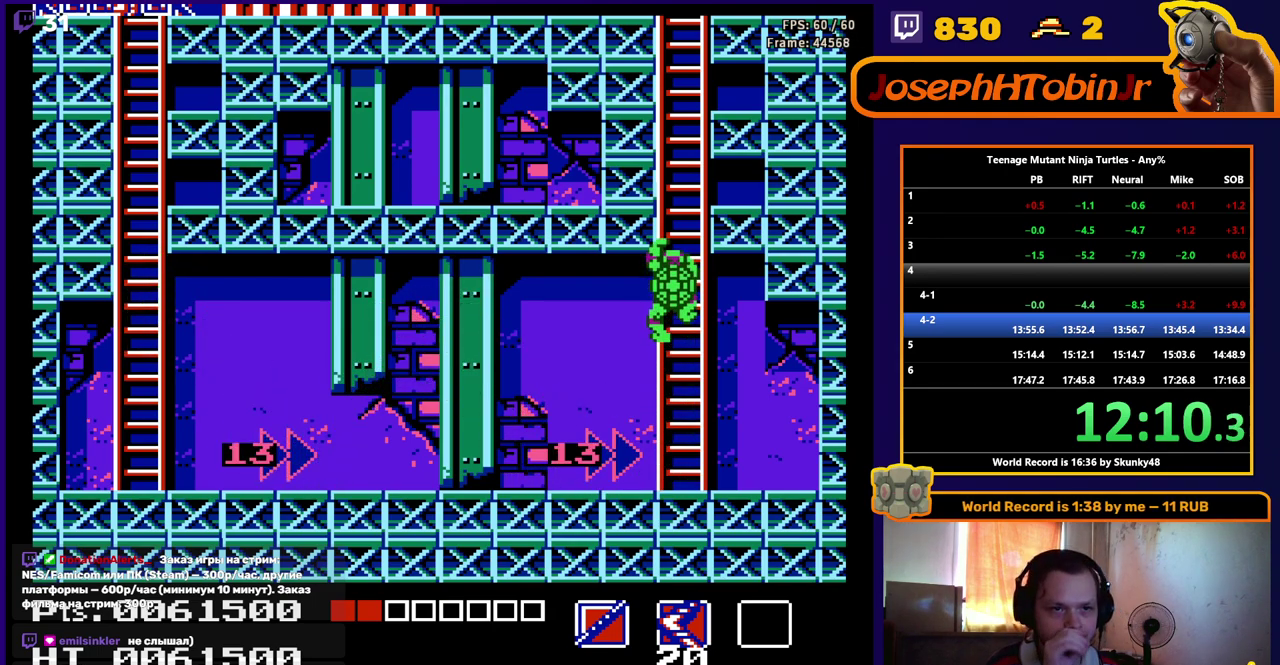
{"buttons": ["DPAD_UP"], "events": []}
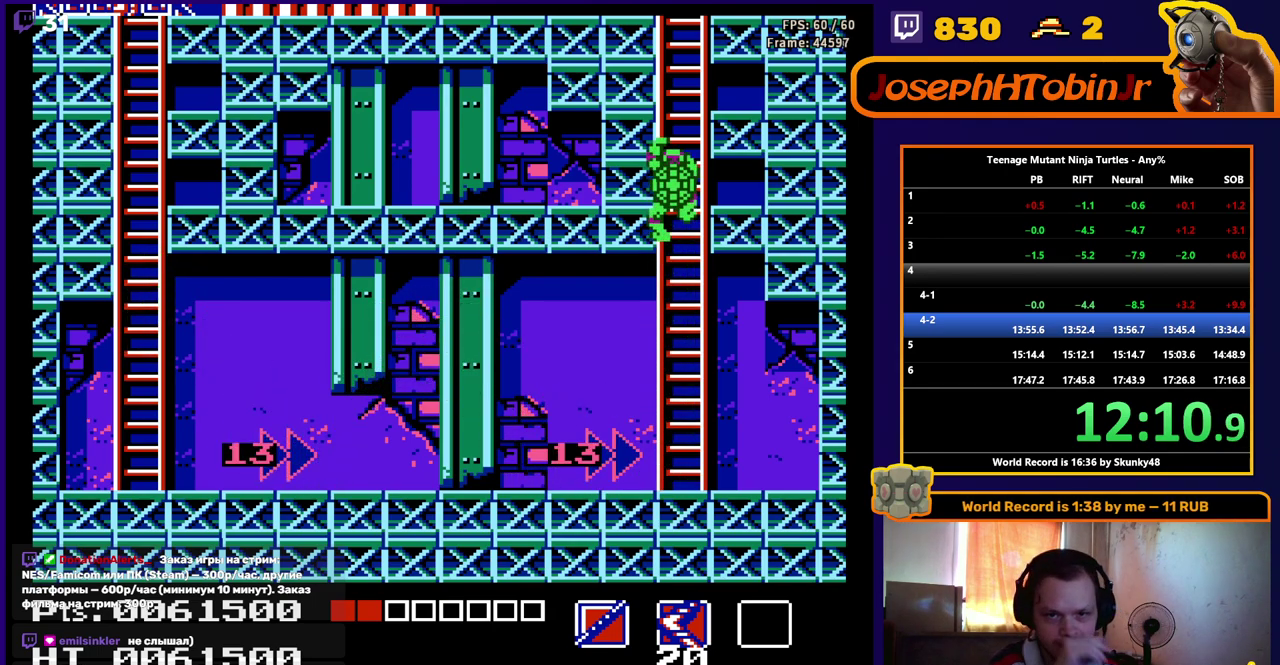
{"buttons": ["DPAD_UP"], "events": []}
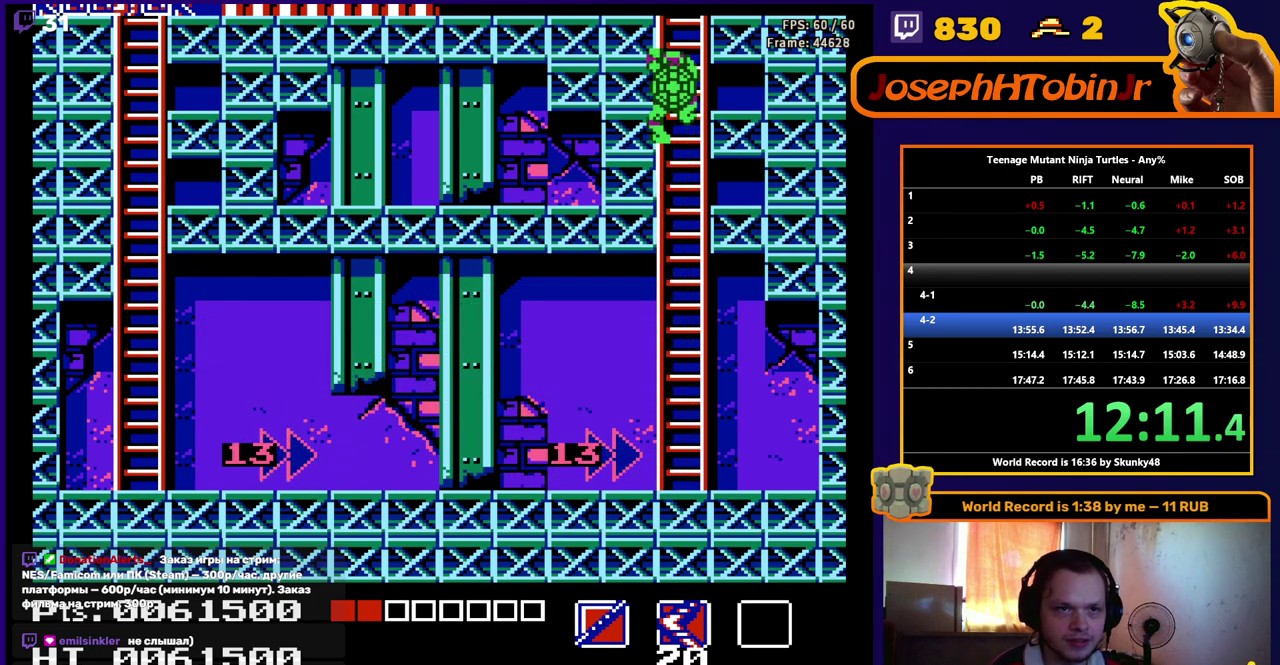
{"buttons": [], "events": [[250, "DPAD_UP", "up"]]}
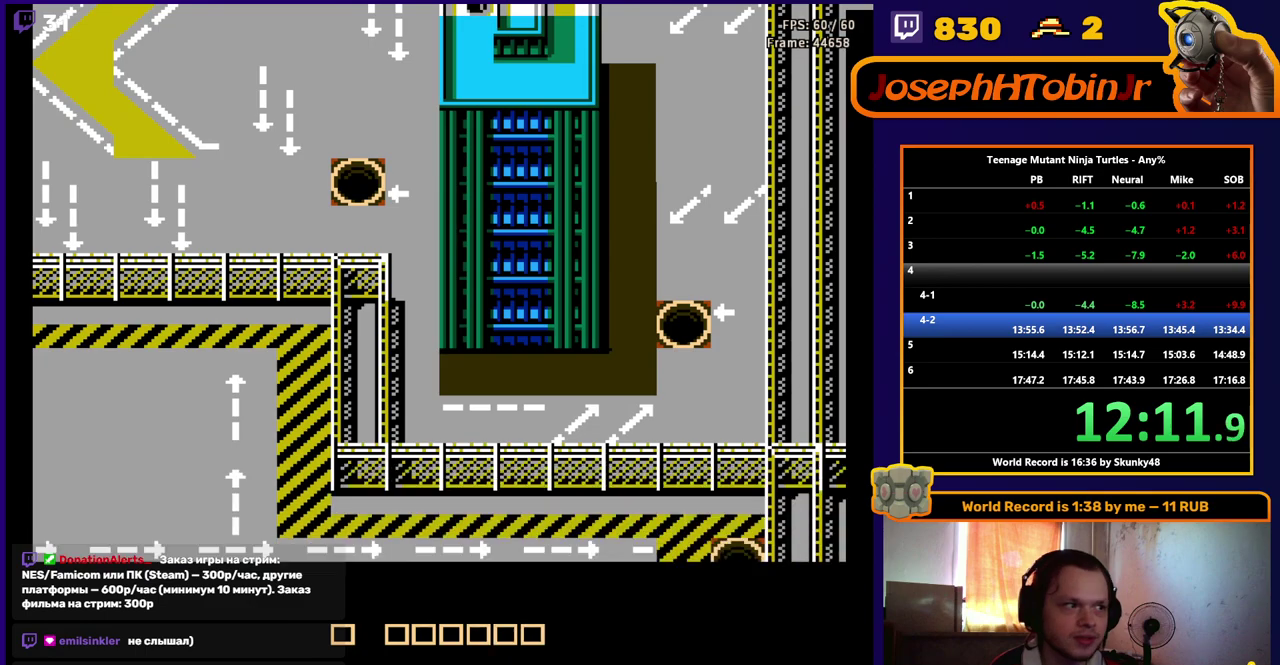
{"buttons": ["DPAD_LEFT"], "events": [[50, "DPAD_LEFT", "down"]]}
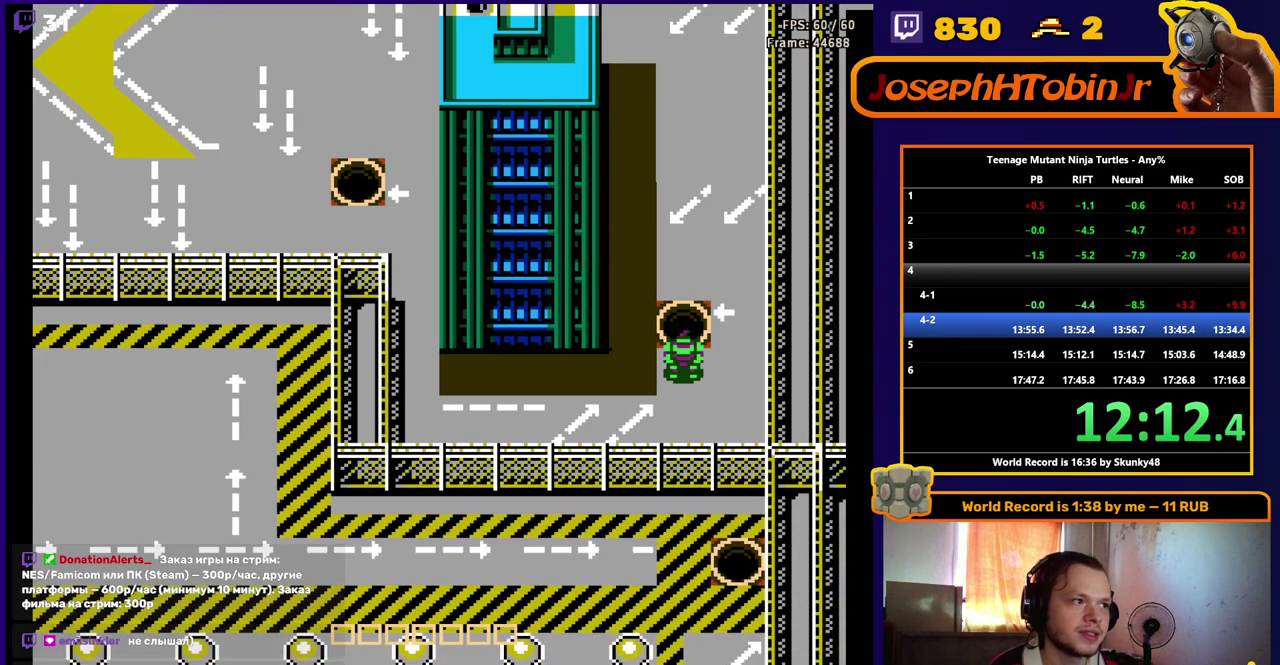
{"buttons": ["DPAD_LEFT"], "events": []}
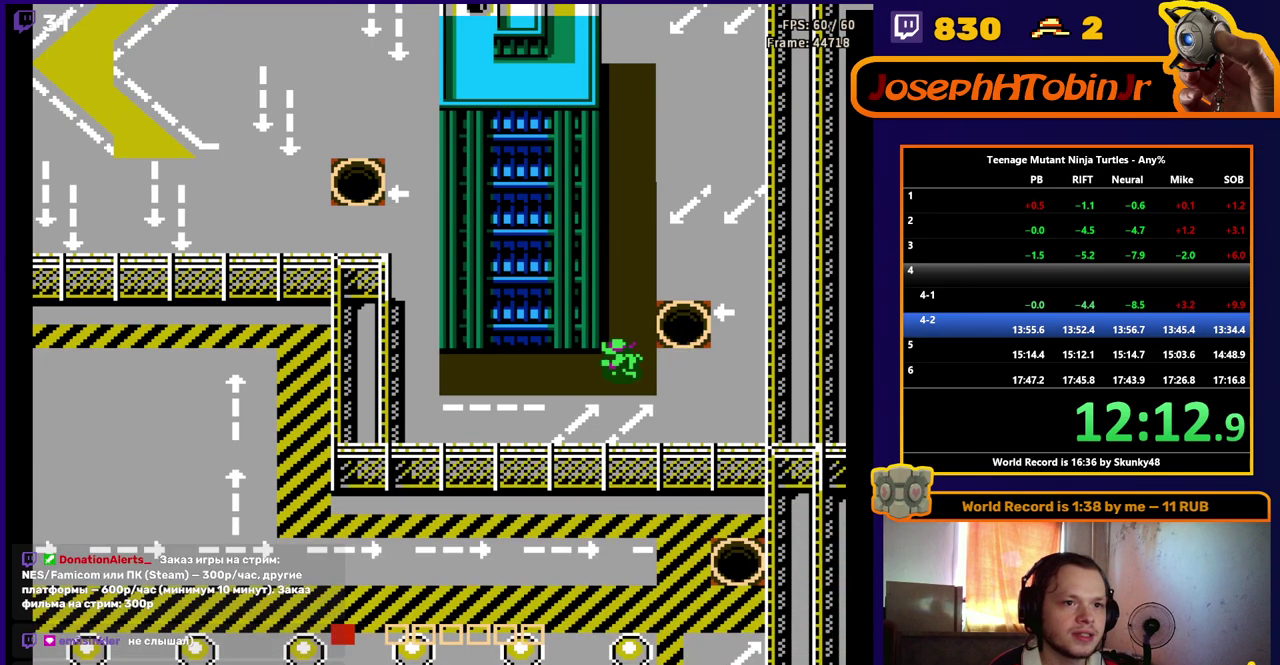
{"buttons": ["DPAD_LEFT"], "events": []}
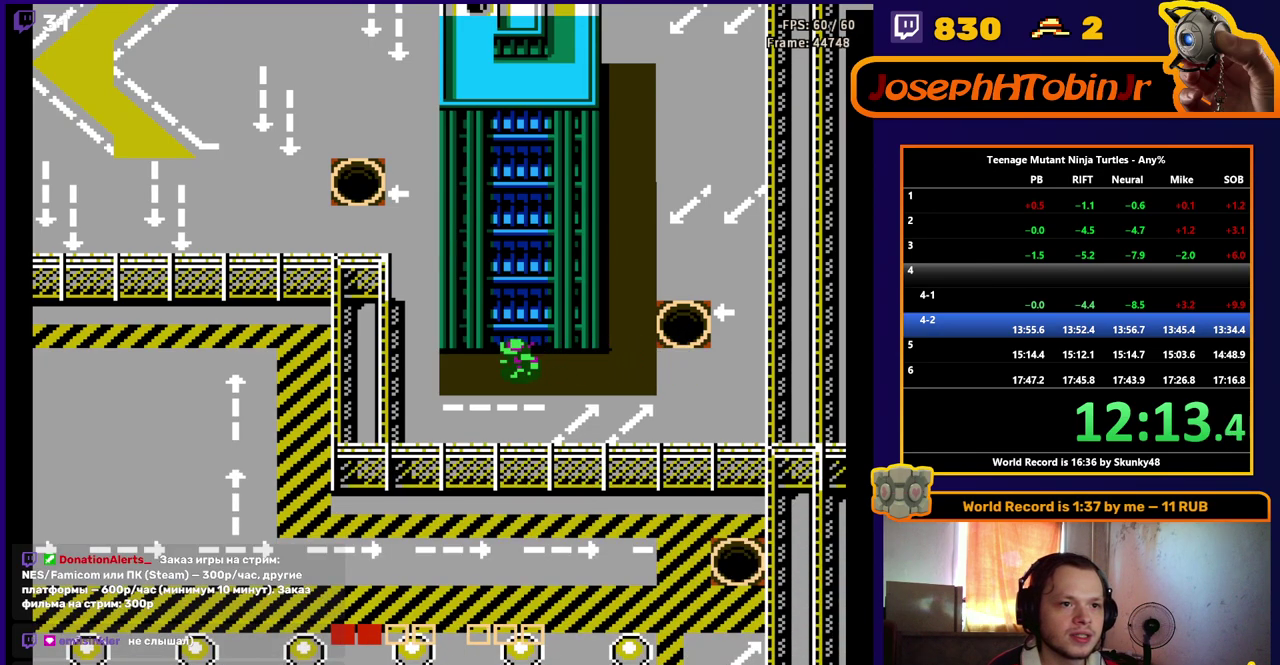
{"buttons": ["DPAD_UP"], "events": [[400, "DPAD_UP", "down"], [417, "DPAD_LEFT", "up"]]}
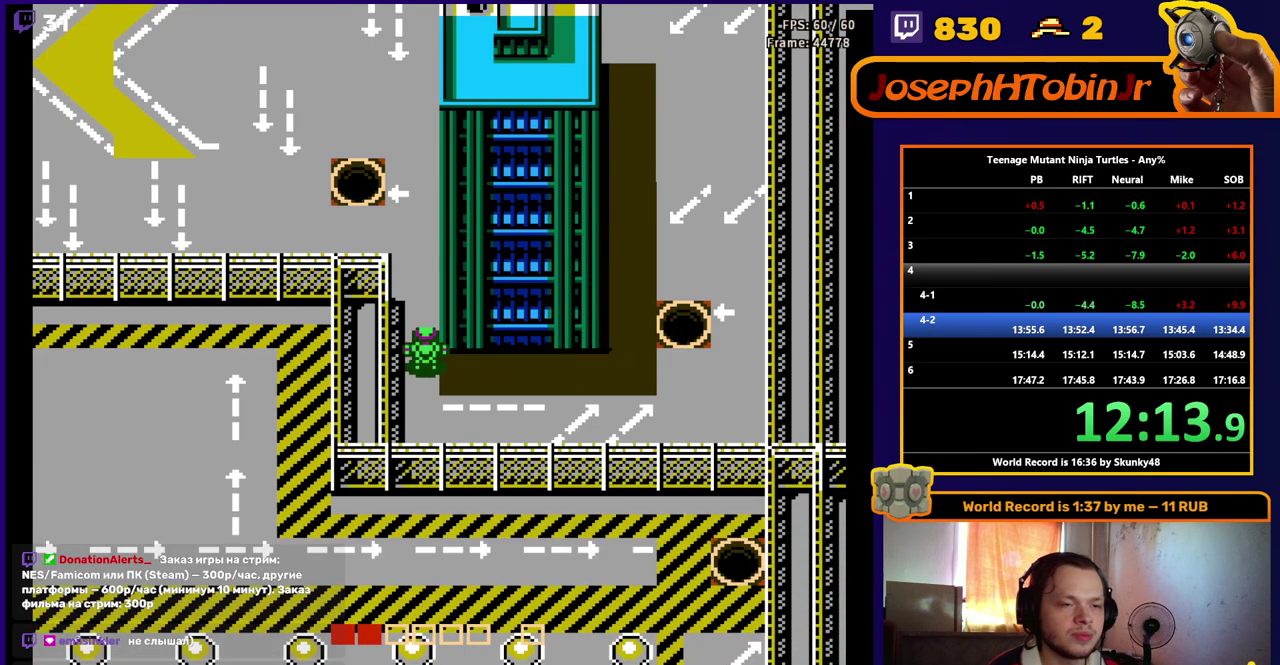
{"buttons": ["DPAD_UP"], "events": []}
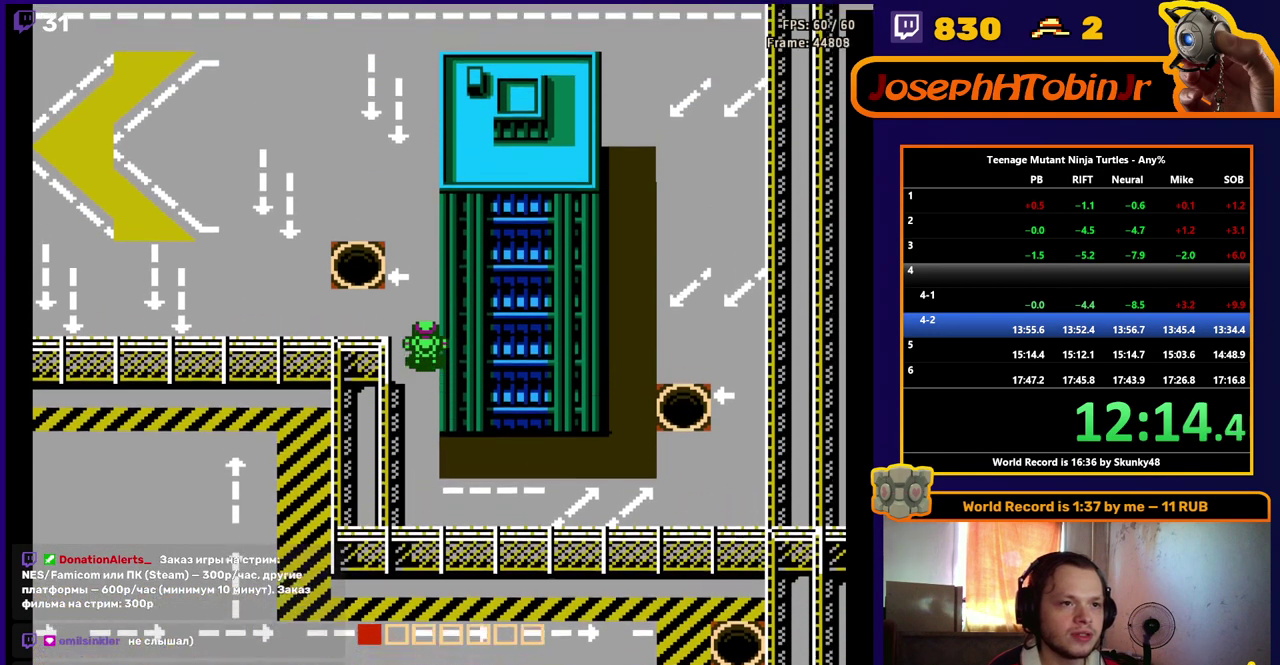
{"buttons": ["DPAD_LEFT"], "events": [[433, "DPAD_LEFT", "down"], [450, "DPAD_UP", "up"]]}
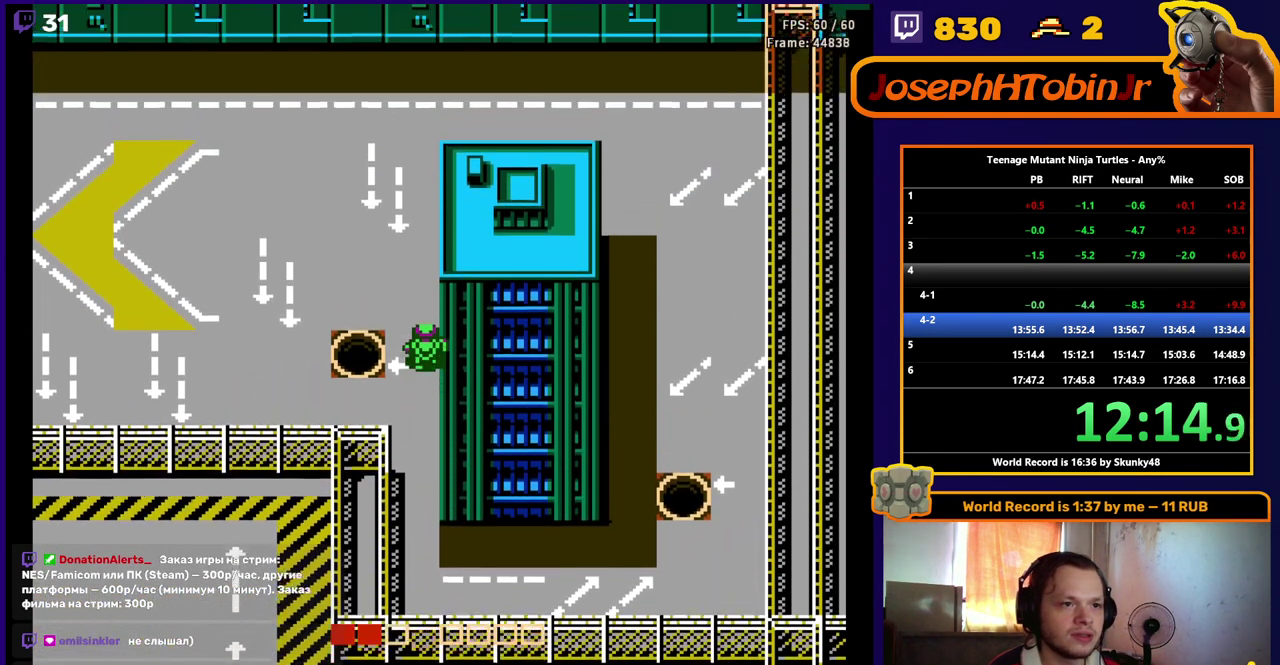
{"buttons": ["DPAD_DOWN"], "events": [[150, "DPAD_LEFT", "up"], [350, "DPAD_DOWN", "down"]]}
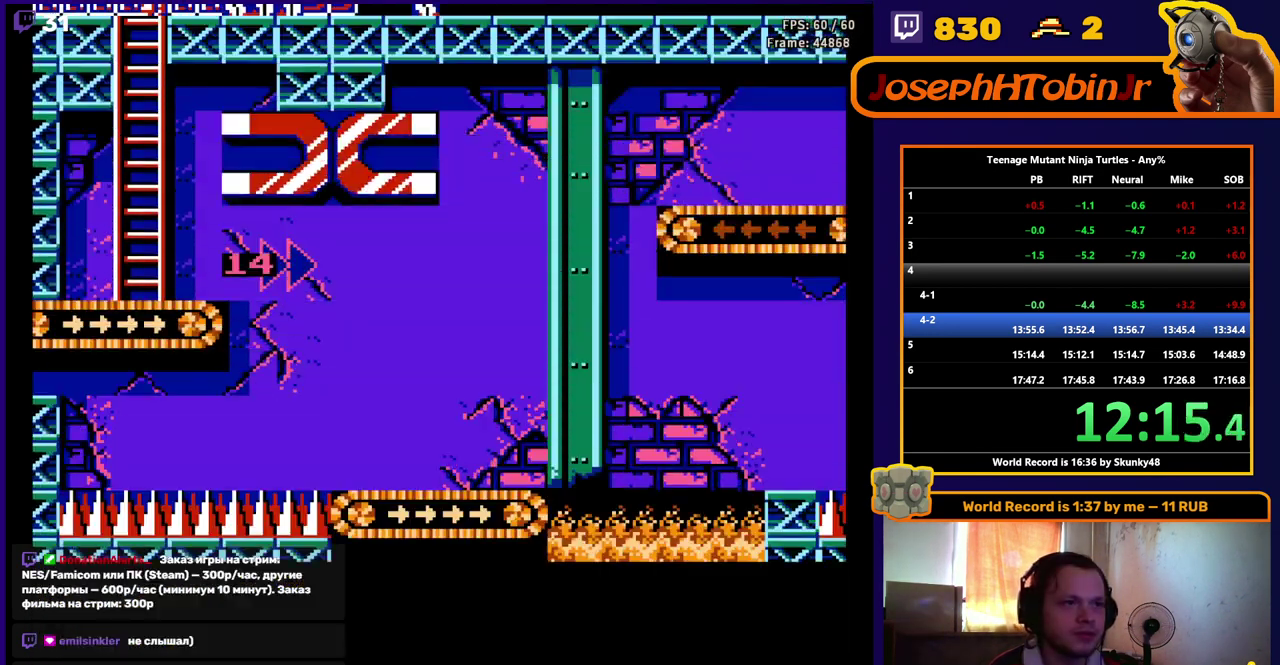
{"buttons": ["DPAD_DOWN"], "events": []}
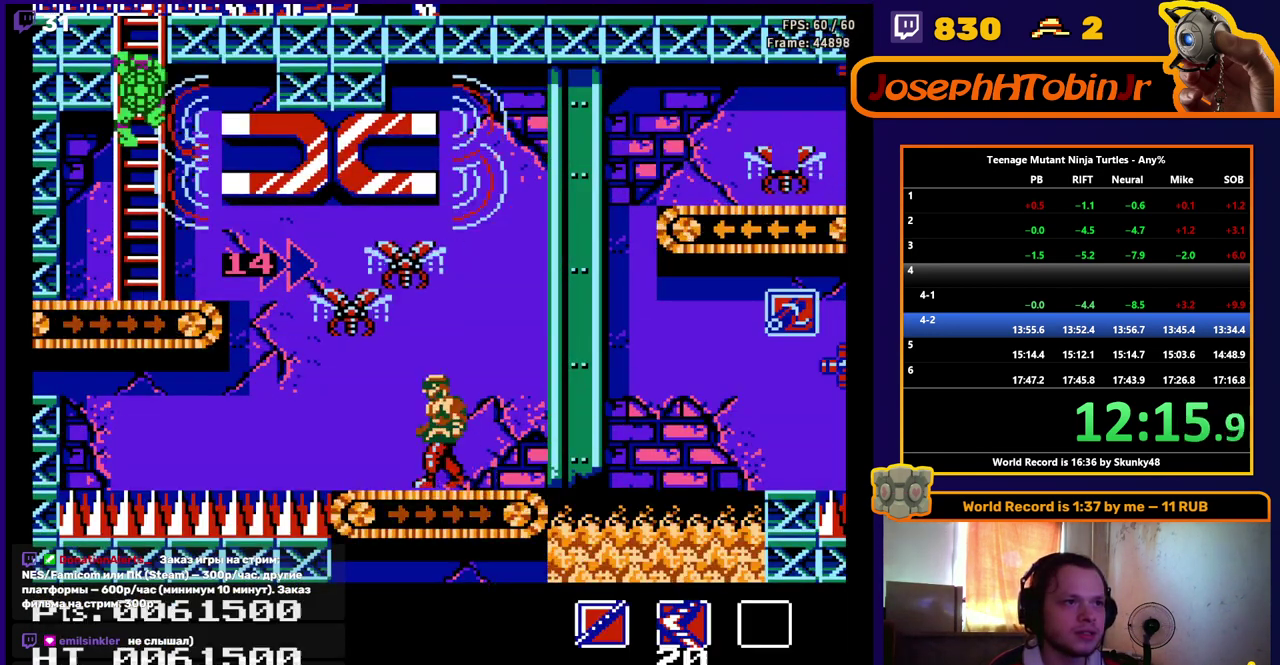
{"buttons": ["DPAD_RIGHT"], "events": [[300, "DPAD_DOWN", "up"], [300, "DPAD_RIGHT", "down"]]}
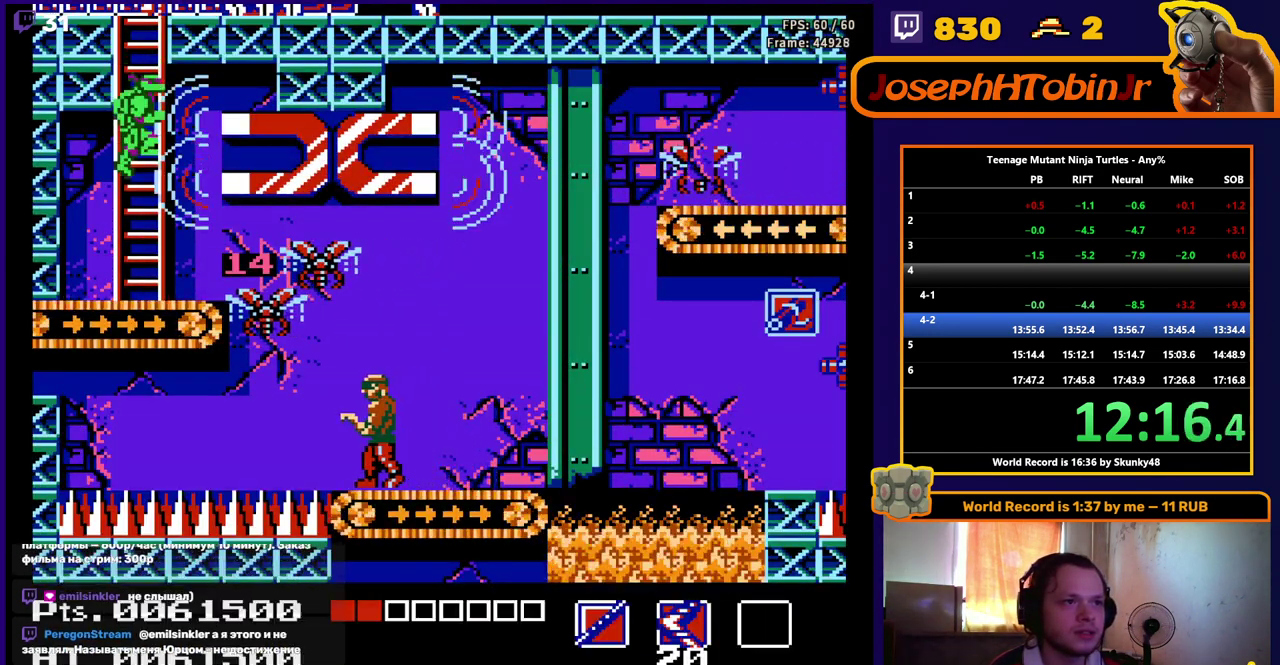
{"buttons": ["DPAD_RIGHT"], "events": [[83, "DPAD_DOWN", "down"], [200, "B", "down"], [300, "B", "up"], [317, "DPAD_DOWN", "up"]]}
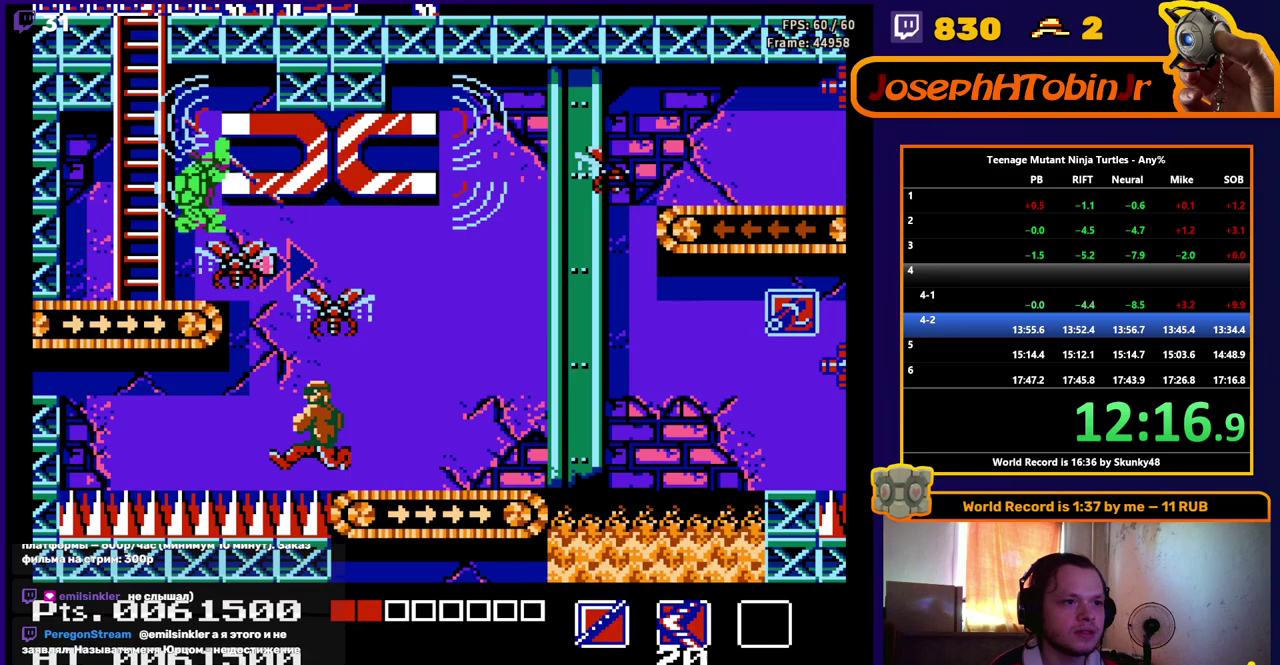
{"buttons": ["DPAD_RIGHT"], "events": []}
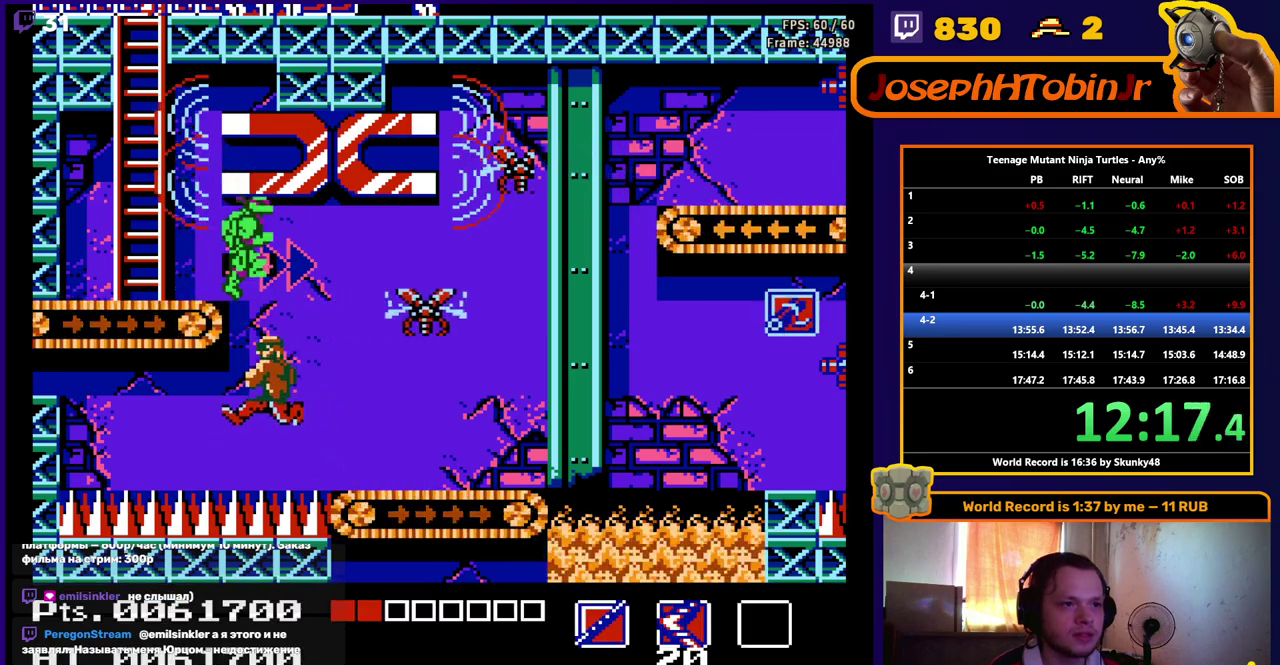
{"buttons": ["DPAD_RIGHT"], "events": []}
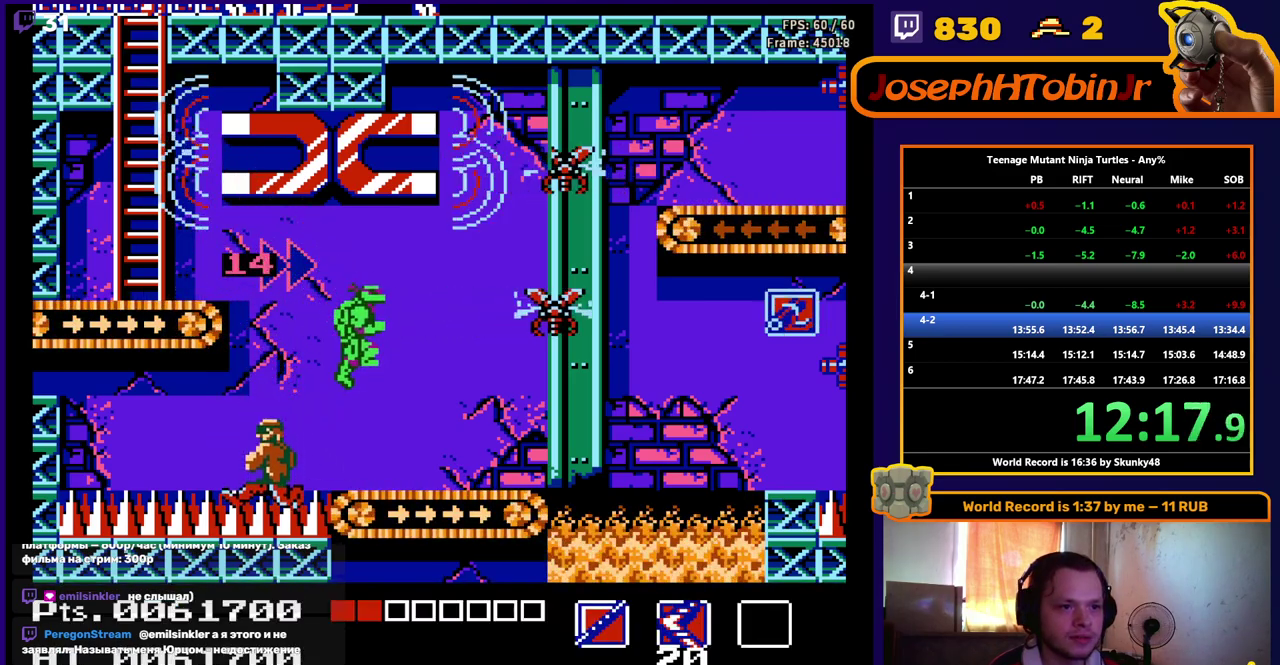
{"buttons": ["DPAD_RIGHT"], "events": []}
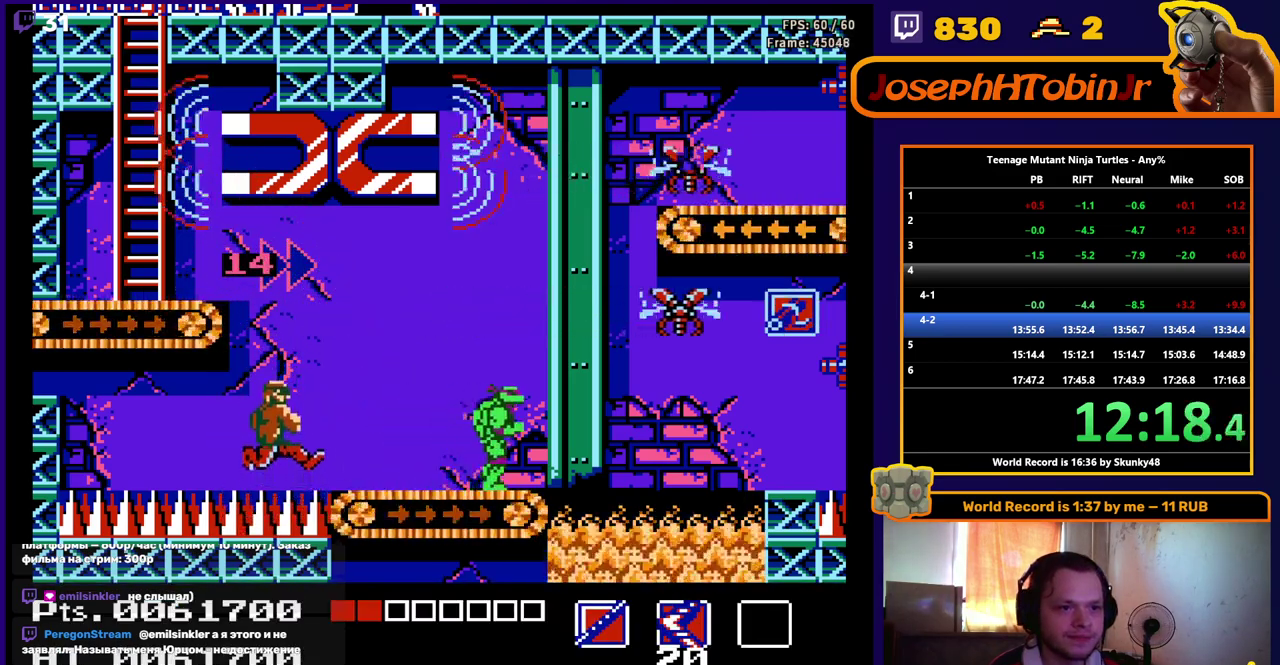
{"buttons": ["B", "DPAD_DOWN", "DPAD_RIGHT"], "events": [[117, "A", "down"], [200, "A", "up"], [250, "DPAD_DOWN", "down"], [500, "B", "down"]]}
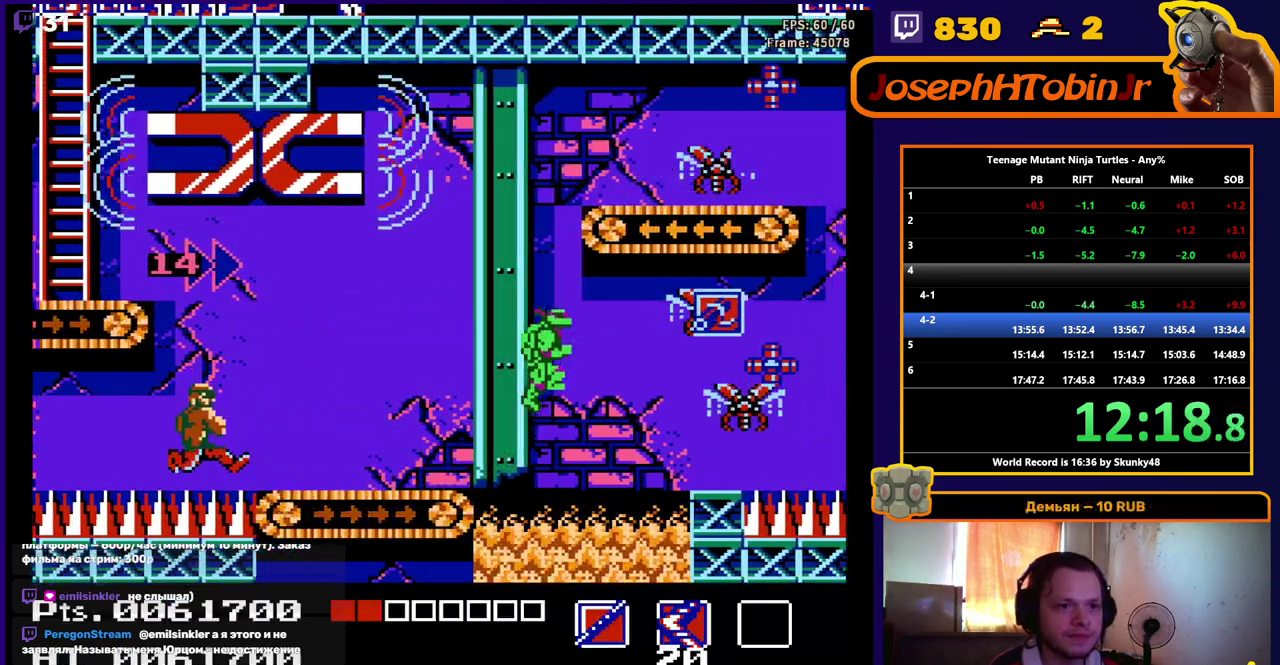
{"buttons": ["DPAD_RIGHT"], "events": [[83, "B", "up"], [183, "DPAD_DOWN", "up"]]}
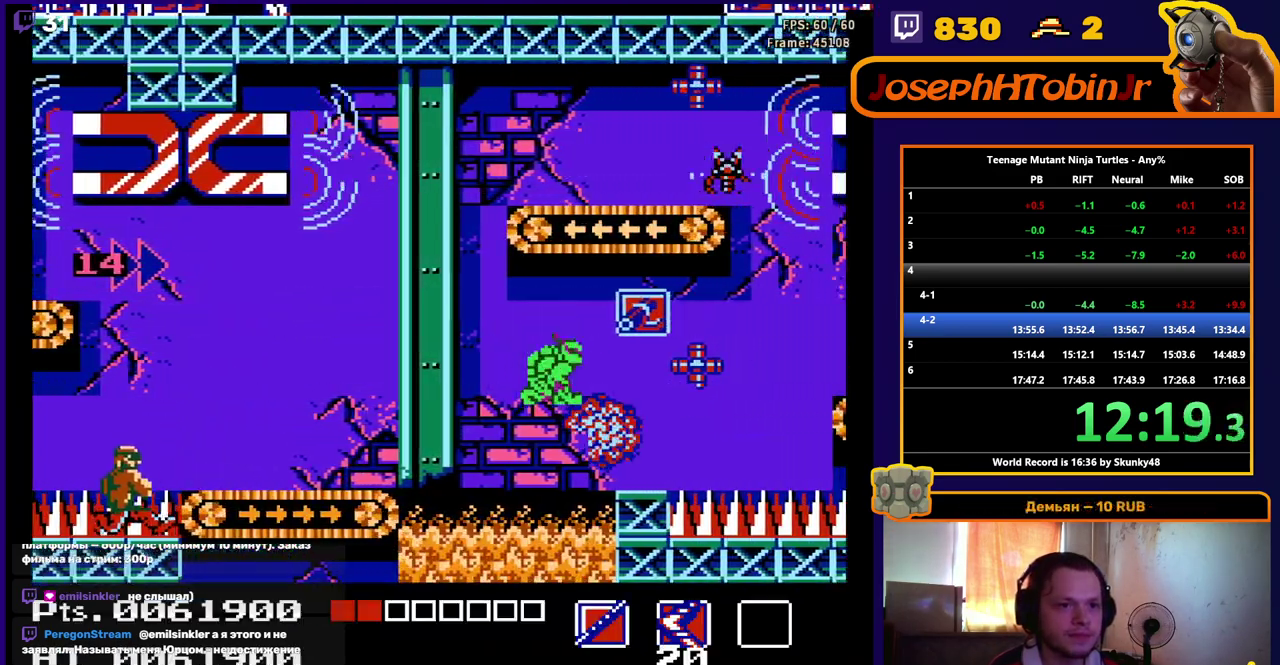
{"buttons": [], "events": [[333, "DPAD_RIGHT", "up"]]}
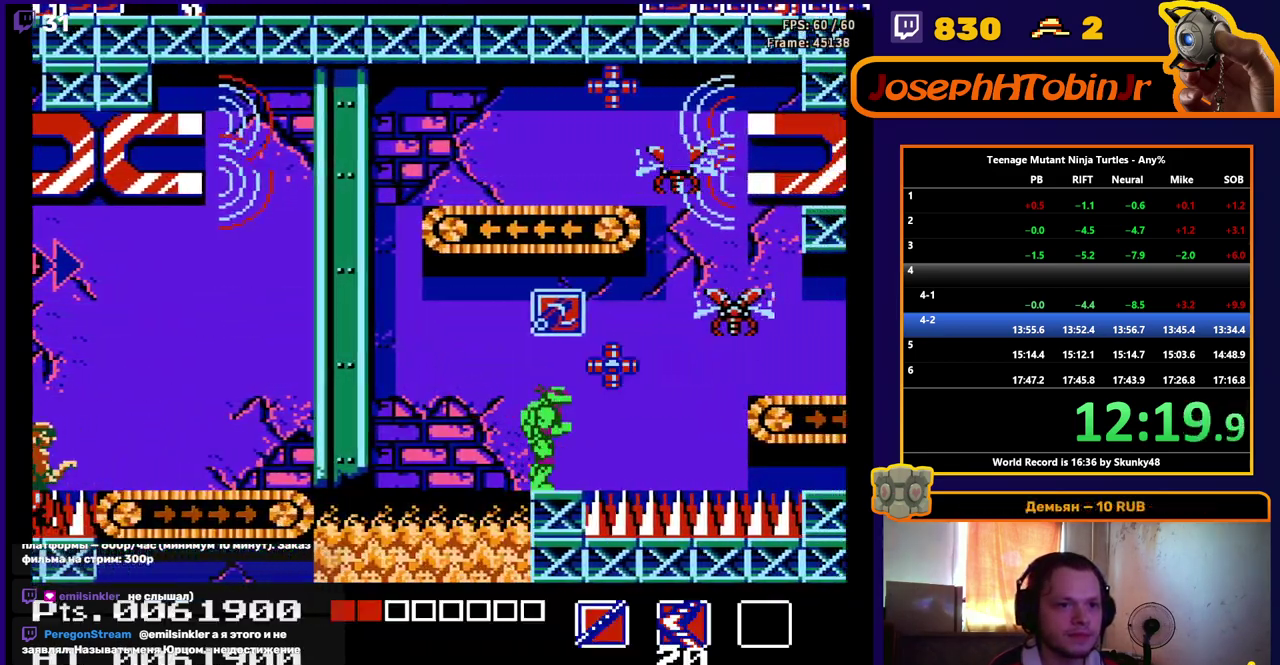
{"buttons": ["DPAD_RIGHT"], "events": [[50, "A", "down"], [133, "A", "up"], [233, "DPAD_RIGHT", "down"], [250, "B", "down"], [317, "B", "up"]]}
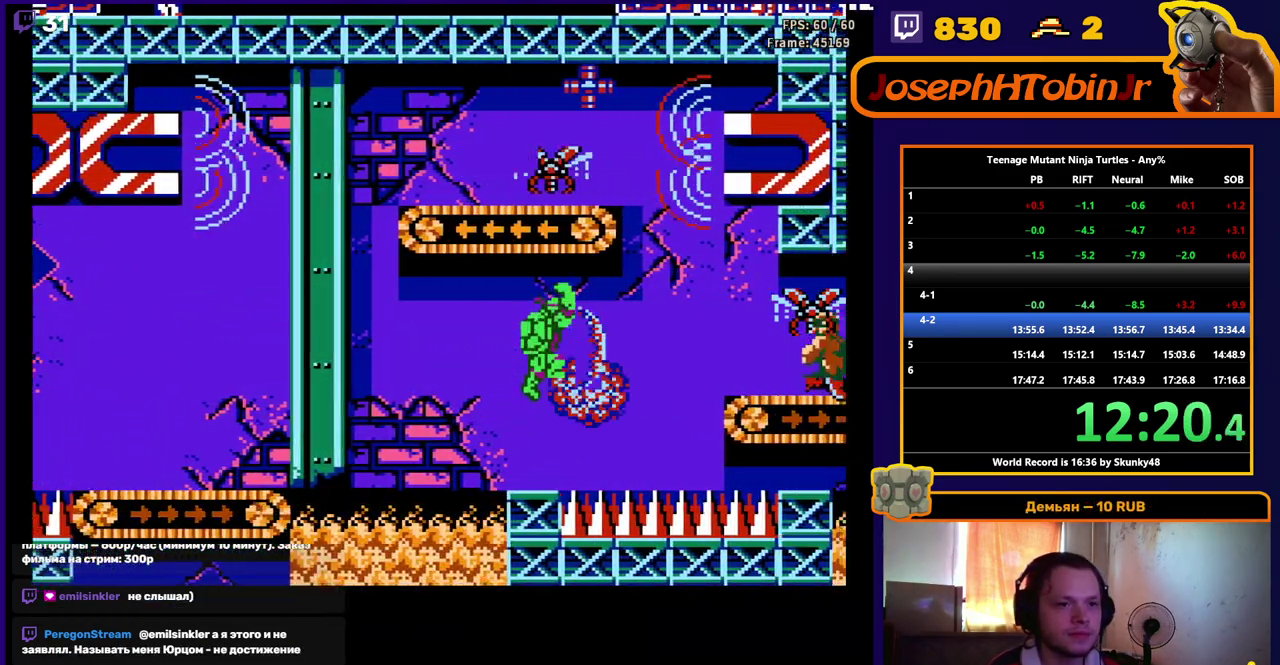
{"buttons": ["DPAD_RIGHT"], "events": []}
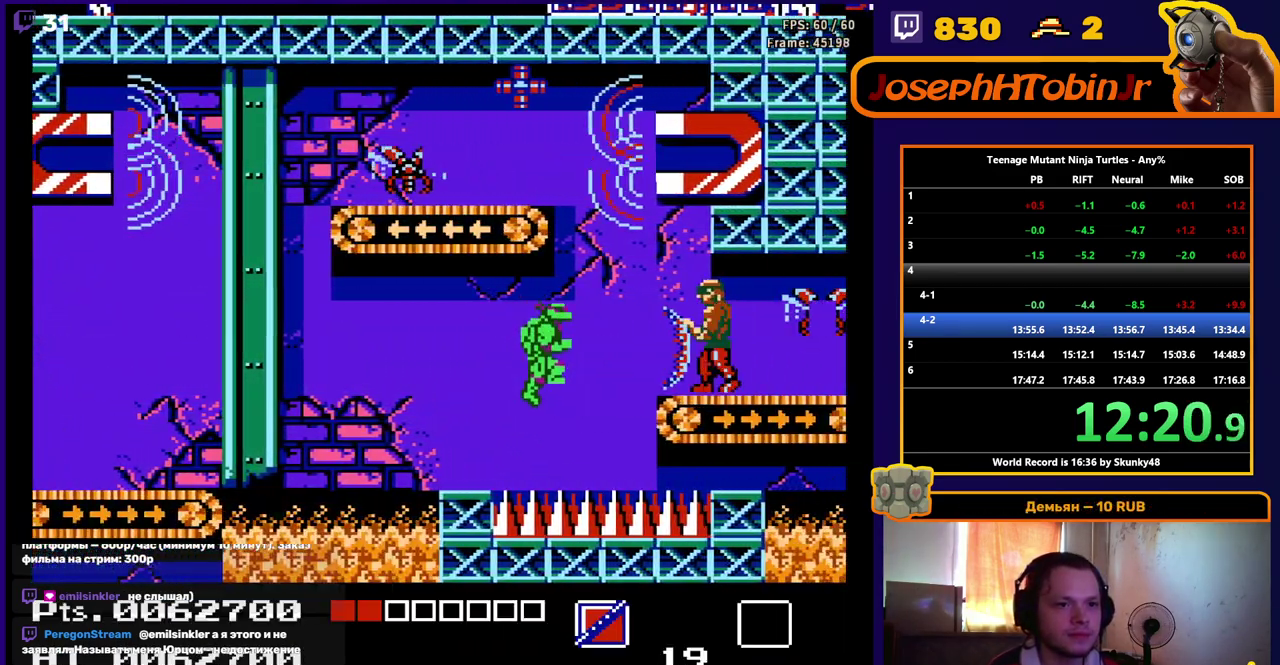
{"buttons": [], "events": [[167, "DPAD_RIGHT", "up"], [267, "DPAD_LEFT", "down"], [400, "DPAD_LEFT", "up"]]}
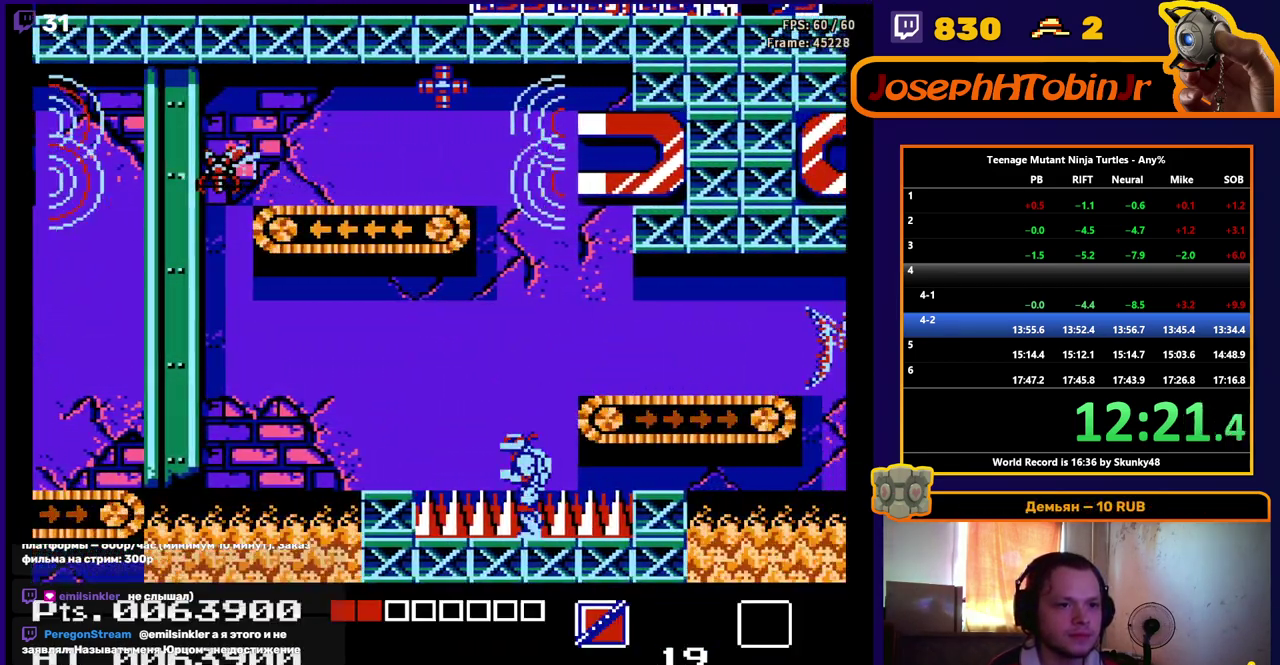
{"buttons": ["DPAD_RIGHT"], "events": [[33, "A", "down"], [50, "DPAD_RIGHT", "down"], [250, "A", "up"]]}
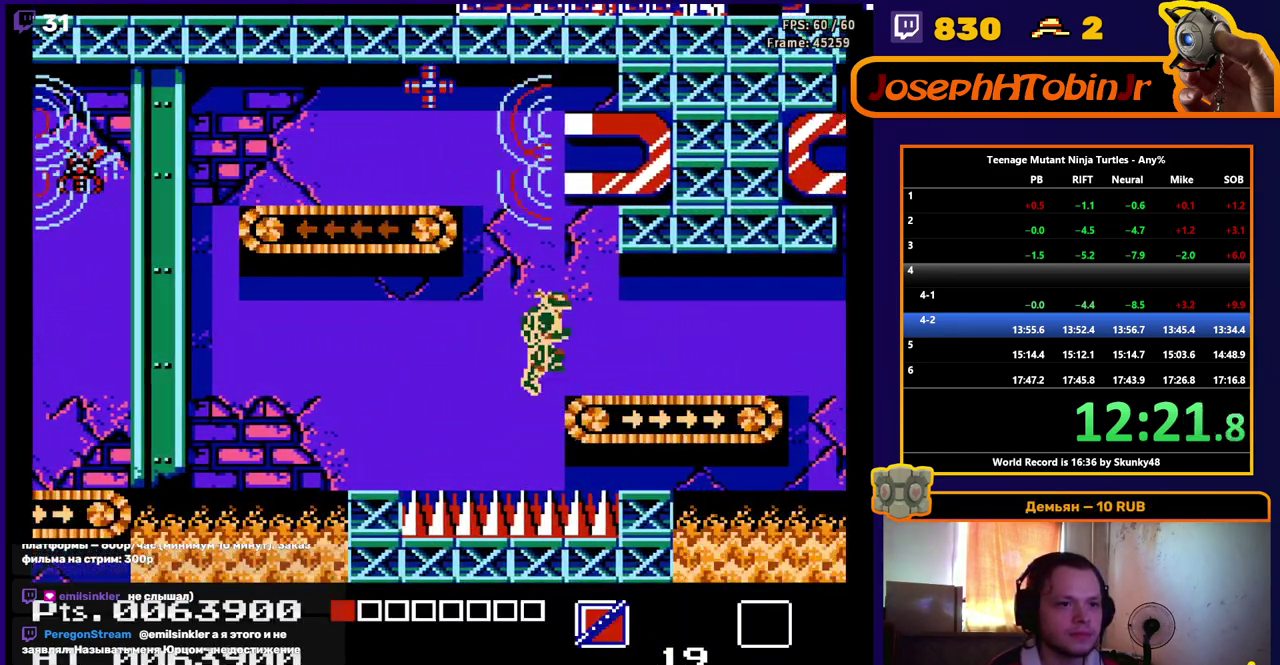
{"buttons": ["DPAD_RIGHT"], "events": [[167, "B", "down"], [250, "B", "up"]]}
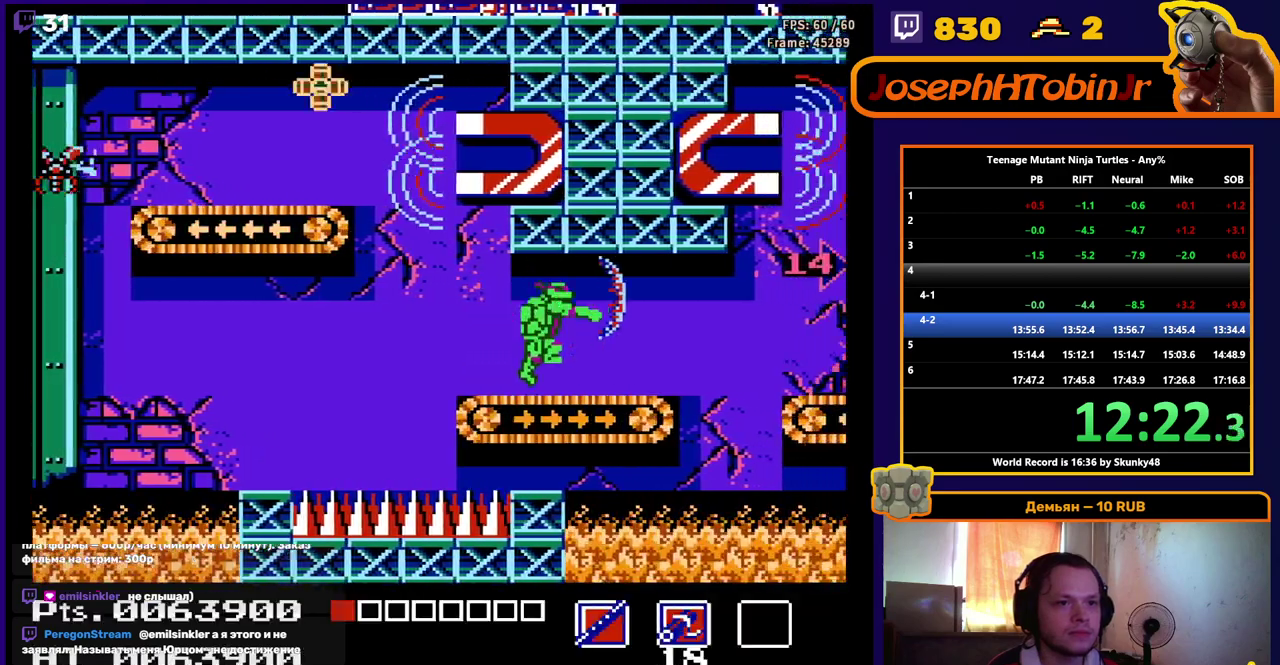
{"buttons": ["A", "DPAD_RIGHT"], "events": [[500, "A", "down"]]}